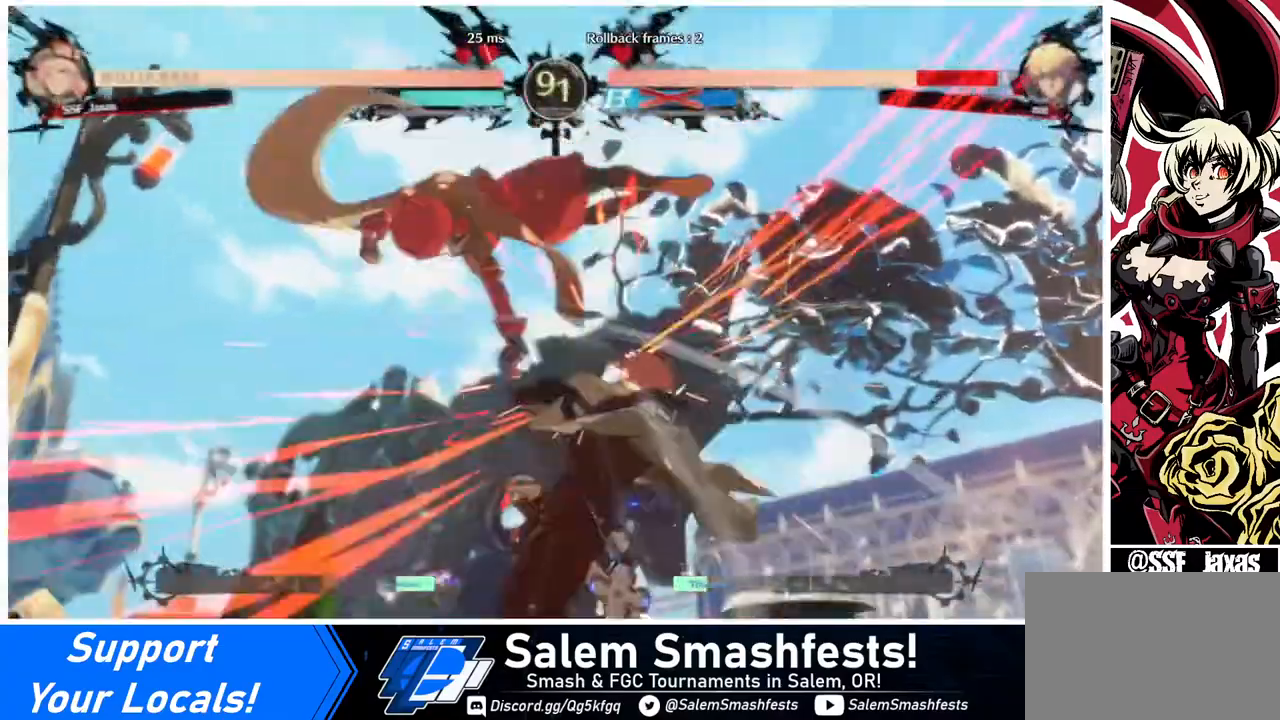
Gameplay with a controller (arcade stick); each line is a JSON object with the inputs held at the frame after it. "events" lists button and stick changes between this image and that frame as [ms after this image, input, new state], when the widget could be followed in between. Not read: L3 R3.
{"buttons": ["DPAD_RIGHT"], "events": [[400, "DPAD_DOWN", "down"], [440, "DPAD_RIGHT", "down"], [480, "DPAD_DOWN", "up"]]}
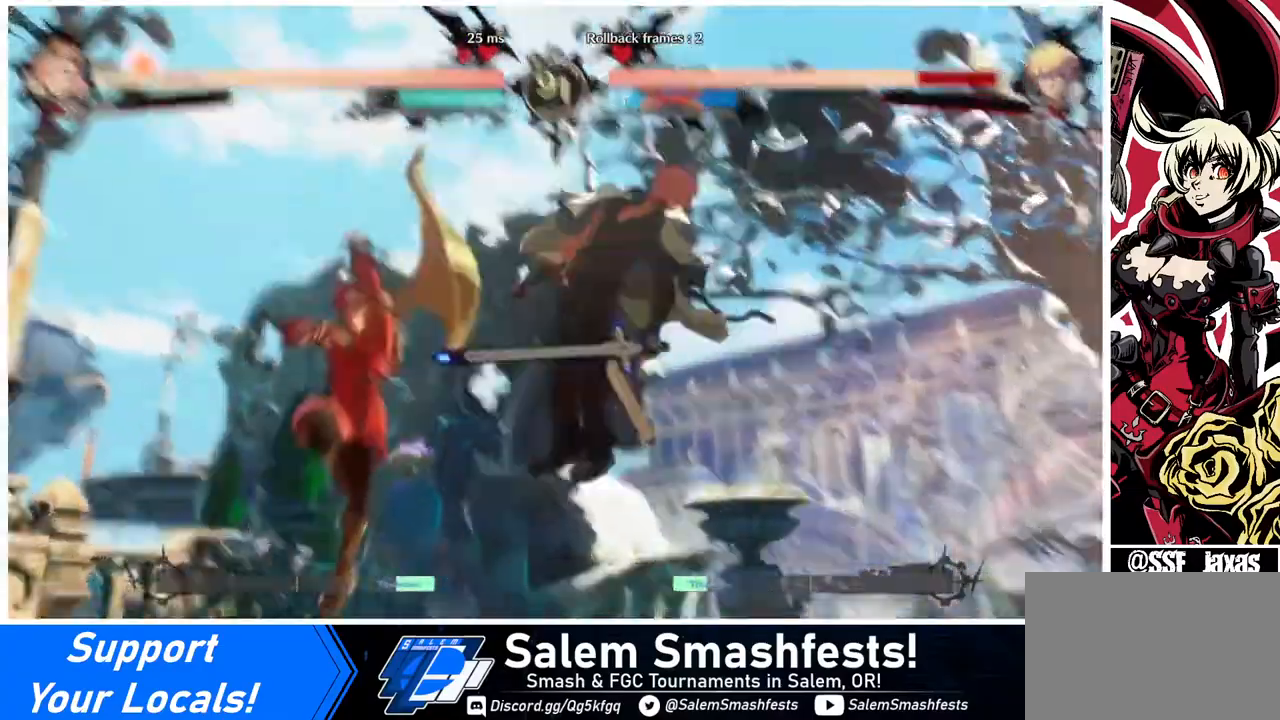
{"buttons": ["DPAD_LEFT"], "events": [[80, "R1", "down"], [160, "R1", "up"], [200, "DPAD_RIGHT", "up"], [240, "DPAD_LEFT", "down"]]}
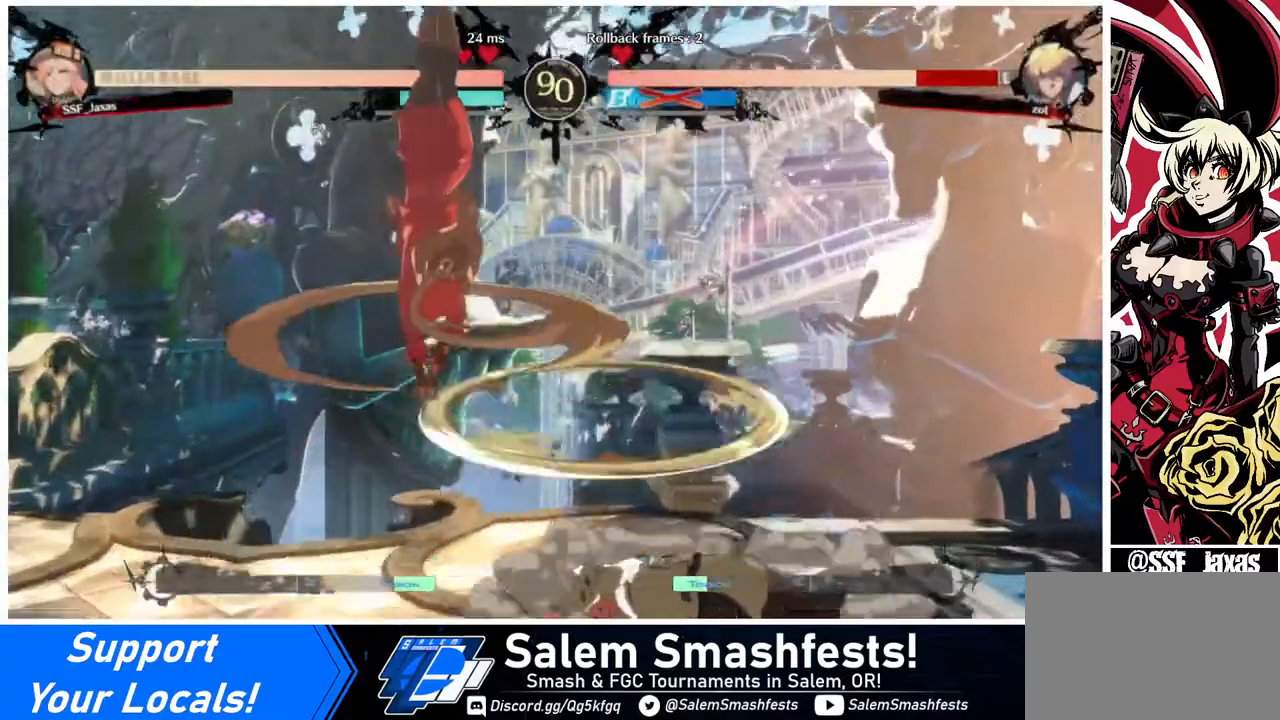
{"buttons": ["SQUARE"], "events": [[160, "DPAD_LEFT", "up"], [520, "SQUARE", "down"]]}
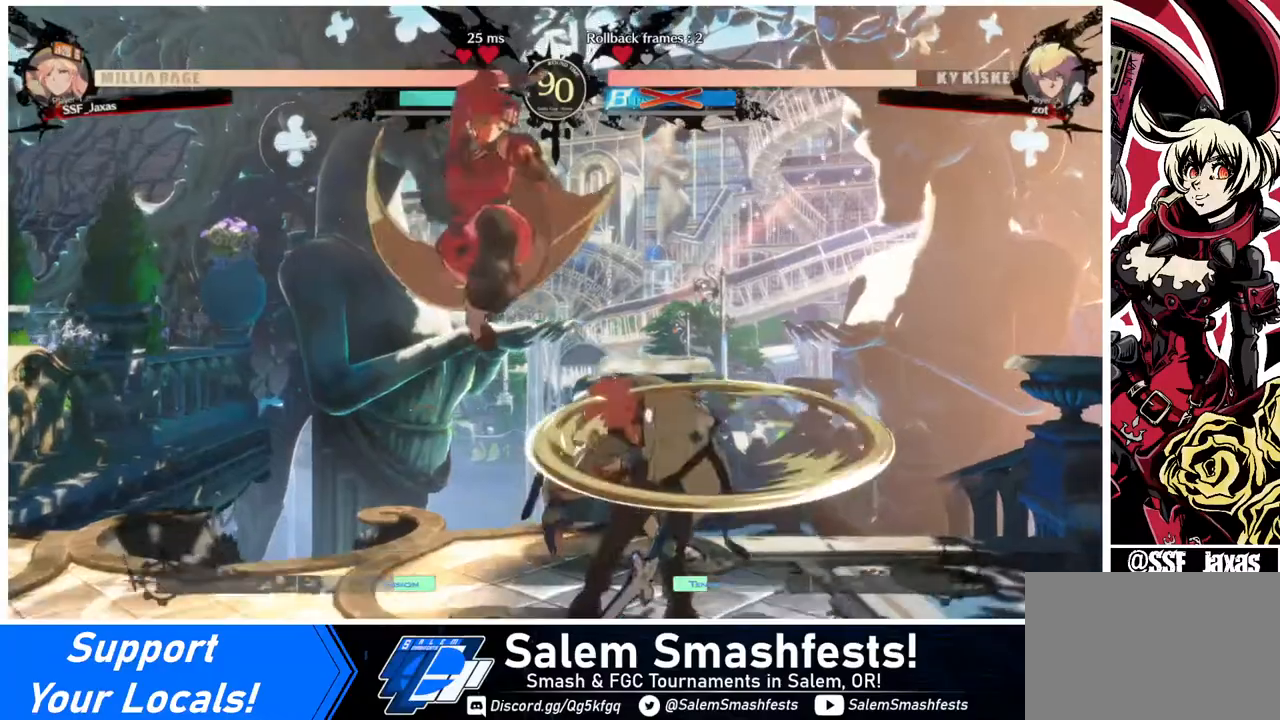
{"buttons": ["DPAD_RIGHT"], "events": [[120, "SQUARE", "up"], [280, "DPAD_RIGHT", "down"], [360, "DPAD_RIGHT", "up"], [440, "DPAD_RIGHT", "down"]]}
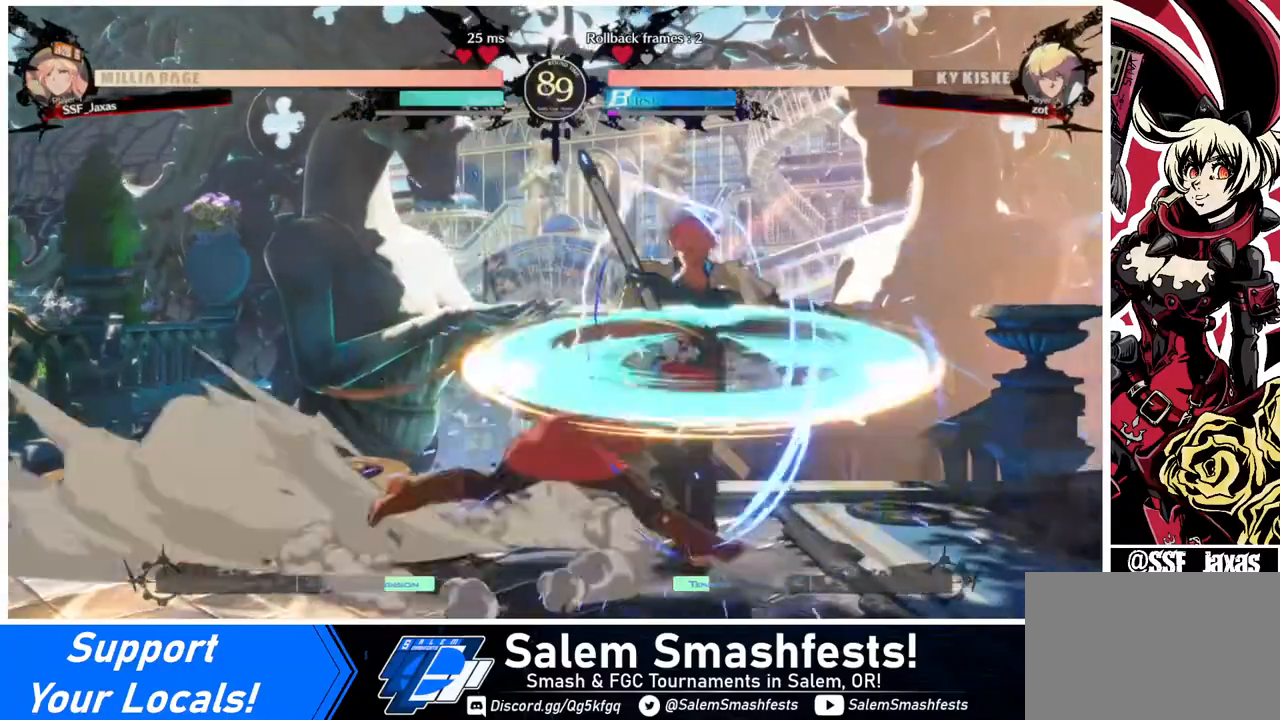
{"buttons": [], "events": [[280, "DPAD_RIGHT", "up"], [320, "TRIANGLE", "down"], [400, "TRIANGLE", "up"]]}
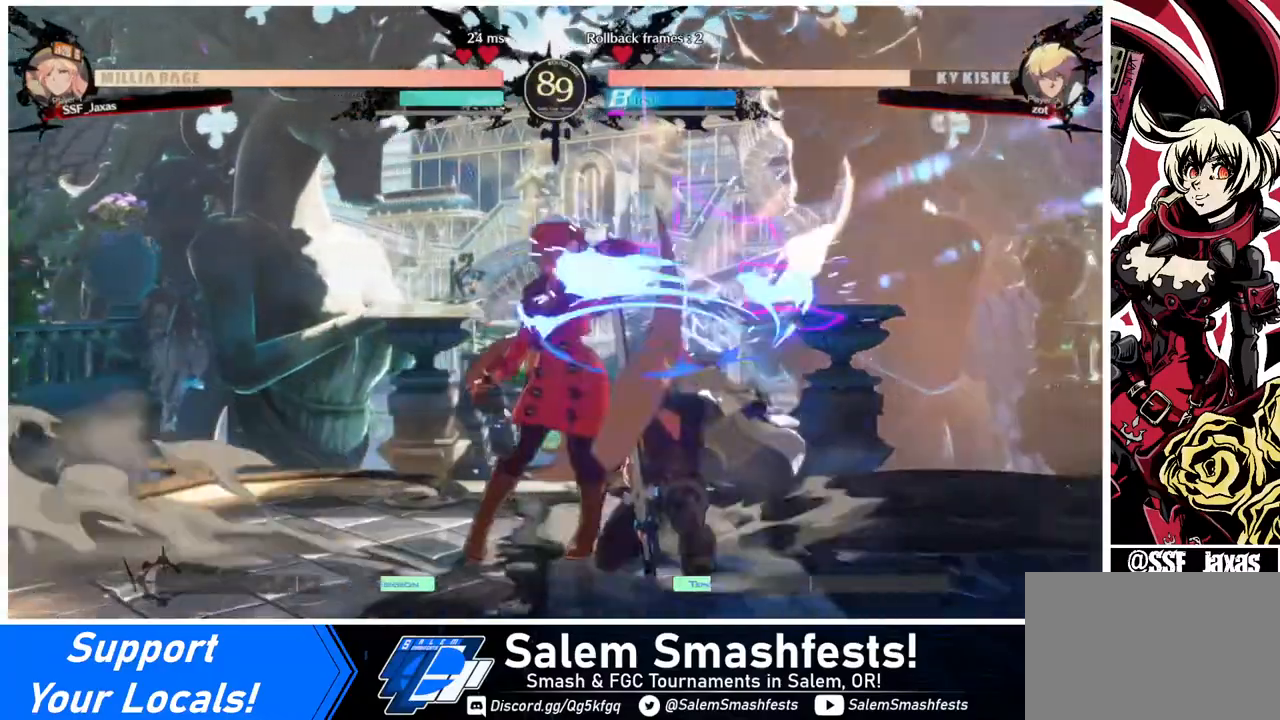
{"buttons": [], "events": []}
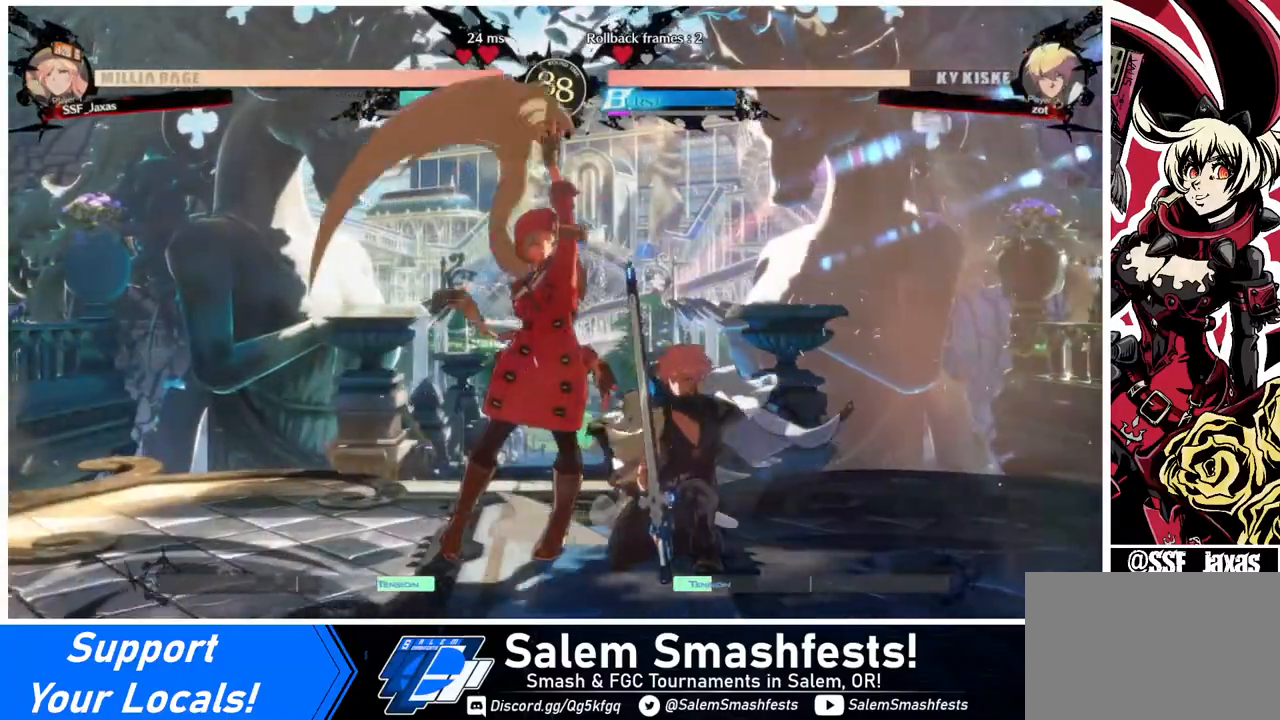
{"buttons": [], "events": [[80, "DPAD_RIGHT", "down"], [160, "DPAD_RIGHT", "up"], [200, "DPAD_RIGHT", "down"], [280, "DPAD_RIGHT", "up"], [280, "TRIANGLE", "down"], [400, "TRIANGLE", "up"]]}
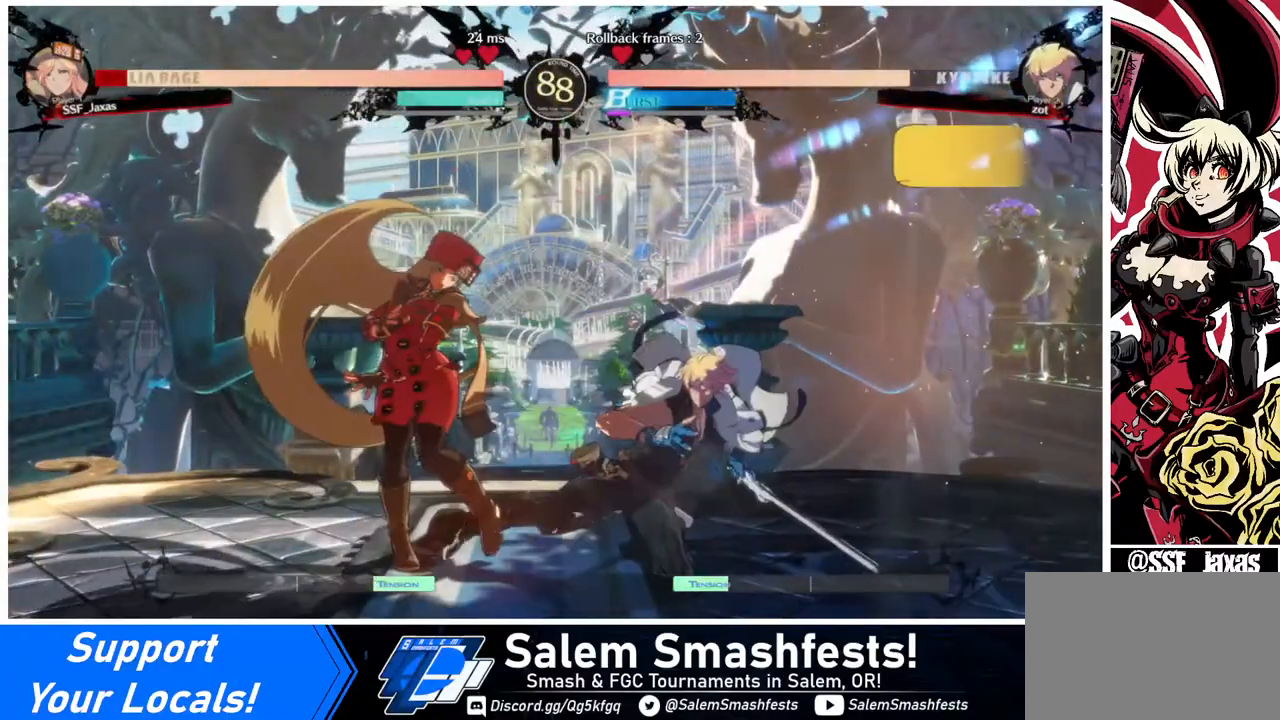
{"buttons": ["DPAD_DOWN", "DPAD_LEFT"], "events": [[160, "DPAD_DOWN", "down"], [160, "DPAD_LEFT", "down"]]}
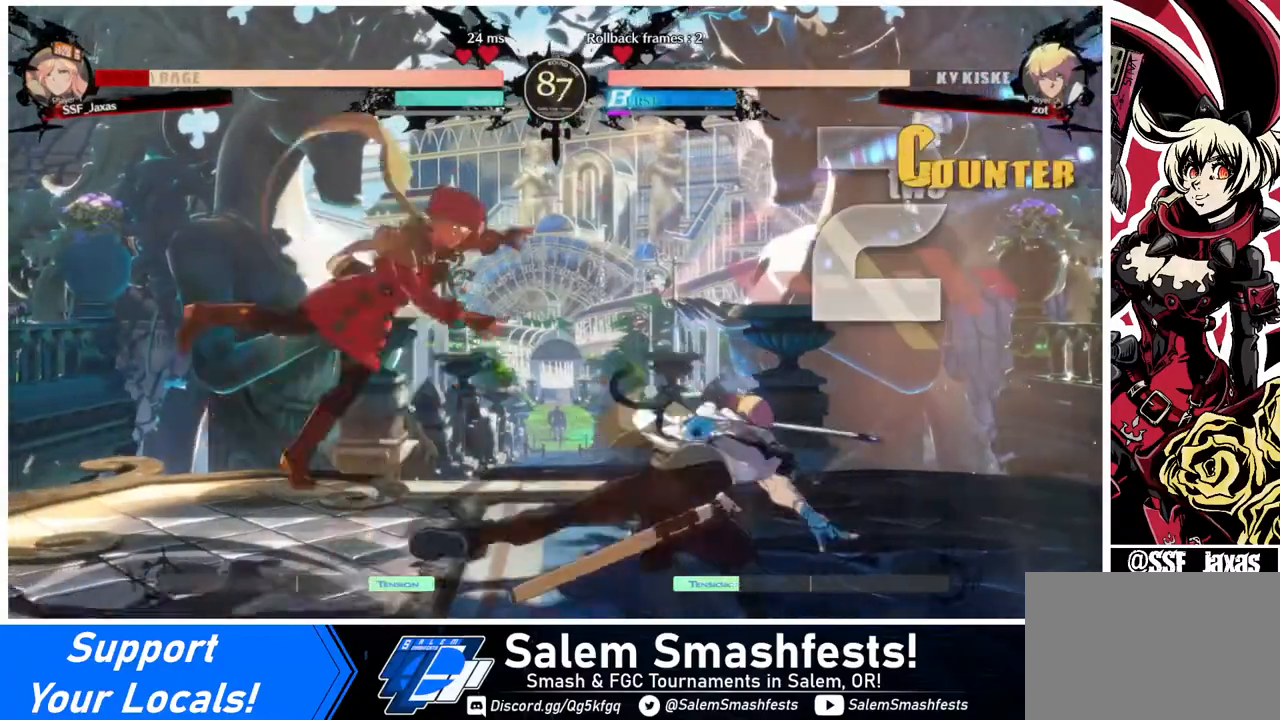
{"buttons": ["DPAD_DOWN", "DPAD_LEFT"], "events": [[160, "DPAD_DOWN", "up"], [160, "SQUARE", "down"], [280, "SQUARE", "up"], [400, "DPAD_DOWN", "down"]]}
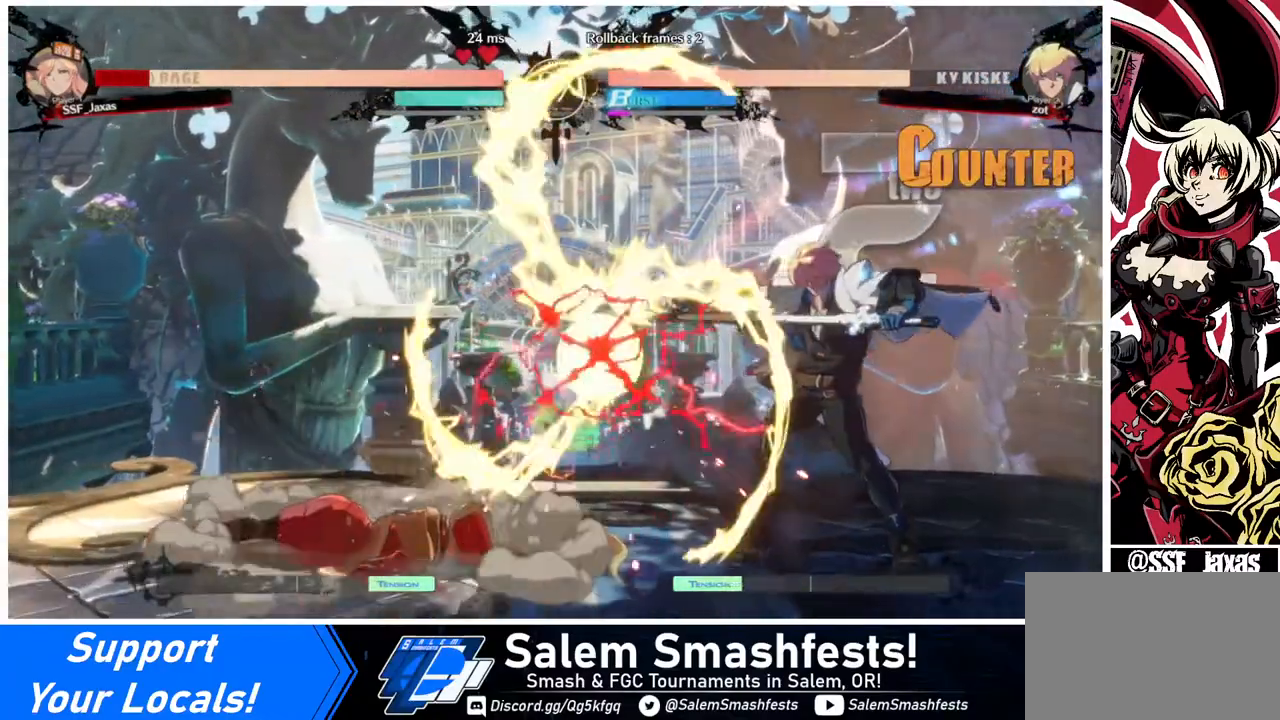
{"buttons": ["DPAD_DOWN", "DPAD_LEFT"], "events": []}
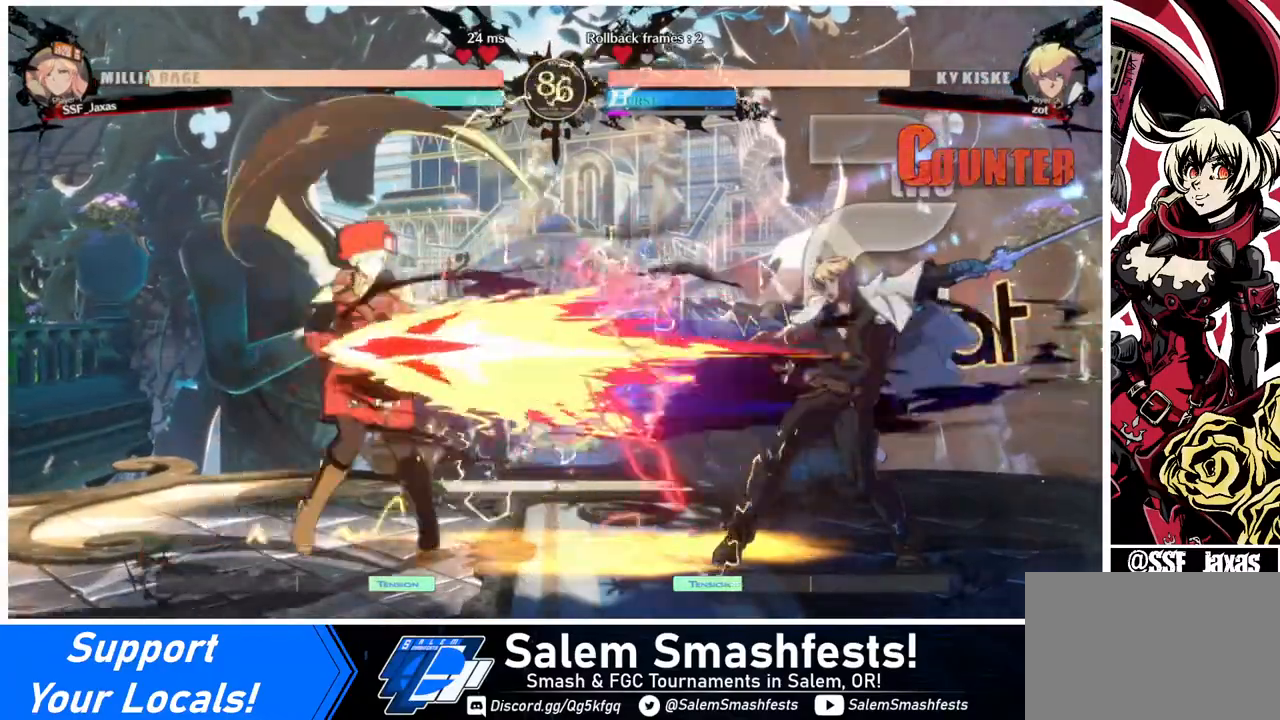
{"buttons": ["DPAD_DOWN", "DPAD_LEFT"], "events": [[80, "SQUARE", "down"], [80, "TRIANGLE", "down"], [280, "SQUARE", "up"], [280, "TRIANGLE", "up"]]}
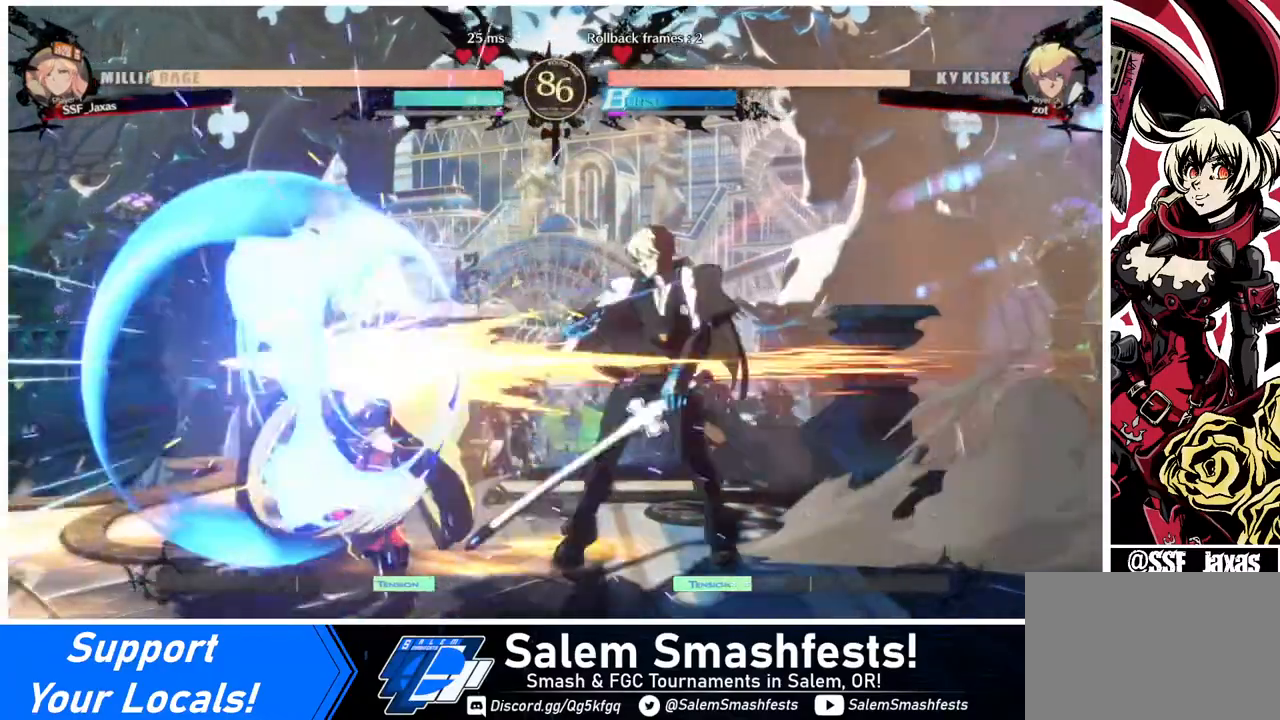
{"buttons": ["DPAD_DOWN", "DPAD_LEFT"], "events": []}
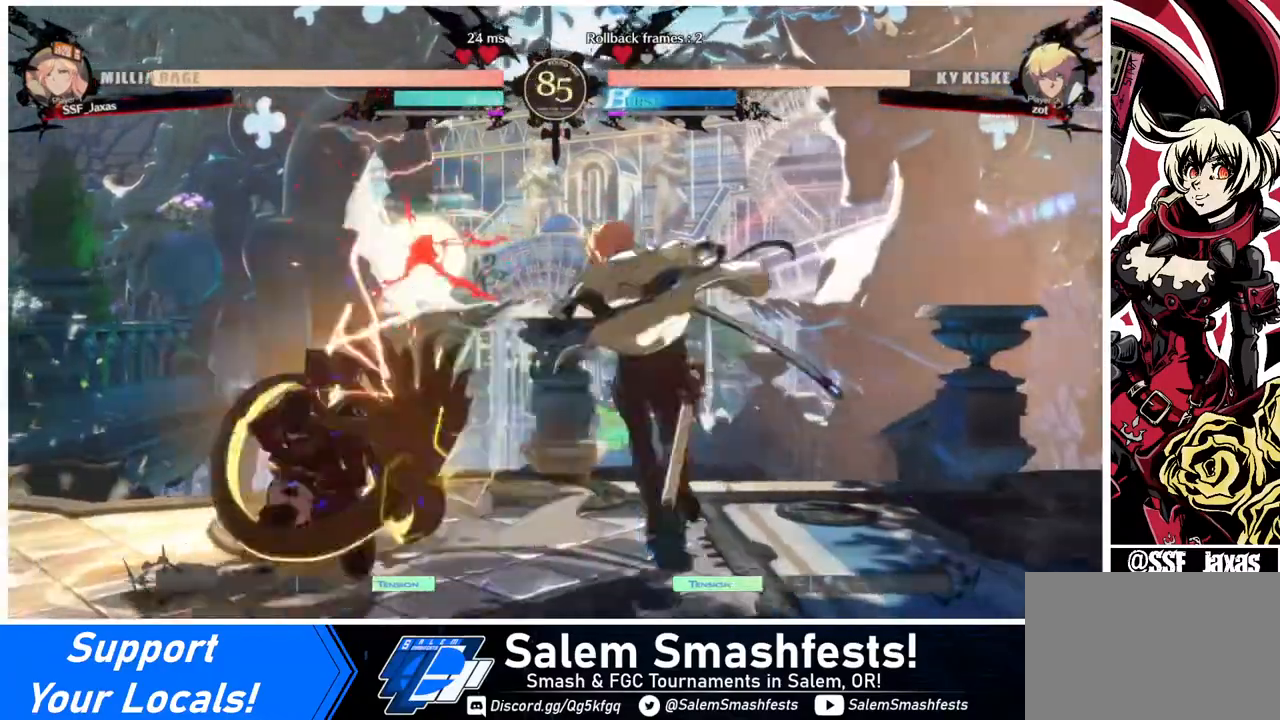
{"buttons": ["DPAD_LEFT"], "events": [[520, "DPAD_DOWN", "up"]]}
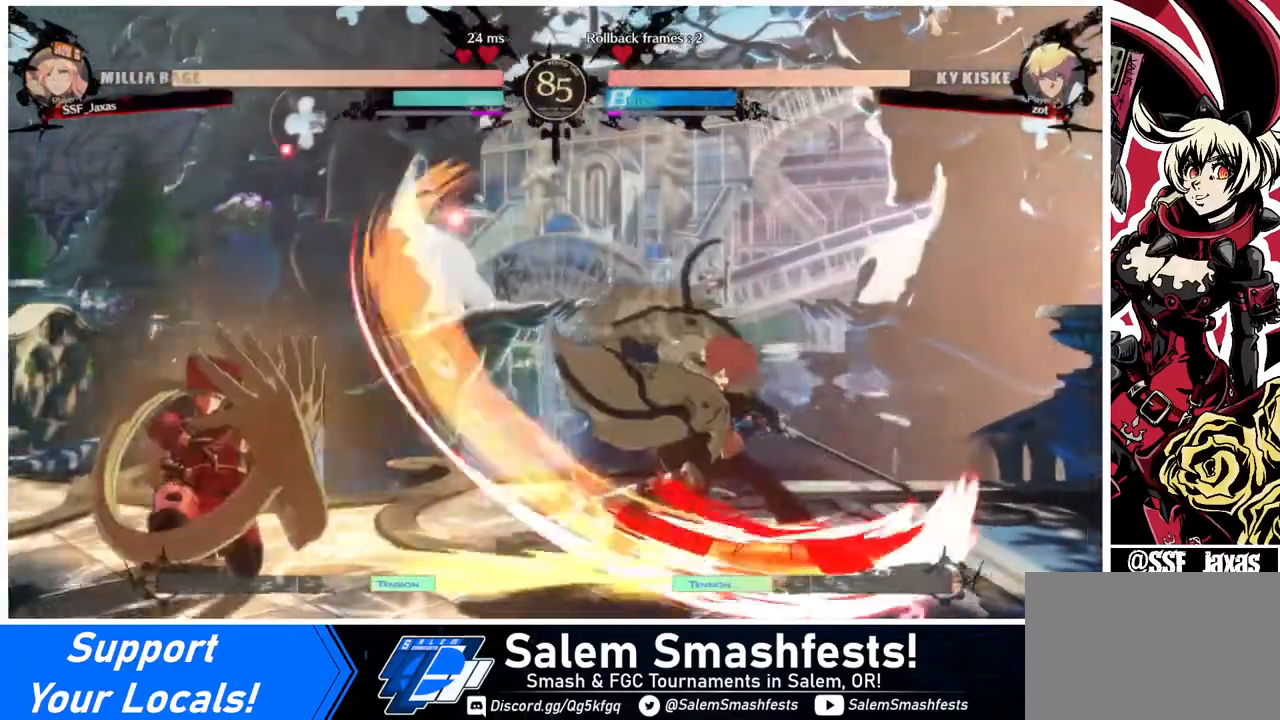
{"buttons": [], "events": [[80, "DPAD_LEFT", "up"], [160, "DPAD_RIGHT", "down"], [160, "DPAD_UP", "down"], [240, "DPAD_RIGHT", "up"], [280, "DPAD_LEFT", "down"], [280, "DPAD_UP", "up"], [280, "L1", "down"], [360, "L1", "up"], [440, "DPAD_LEFT", "up"]]}
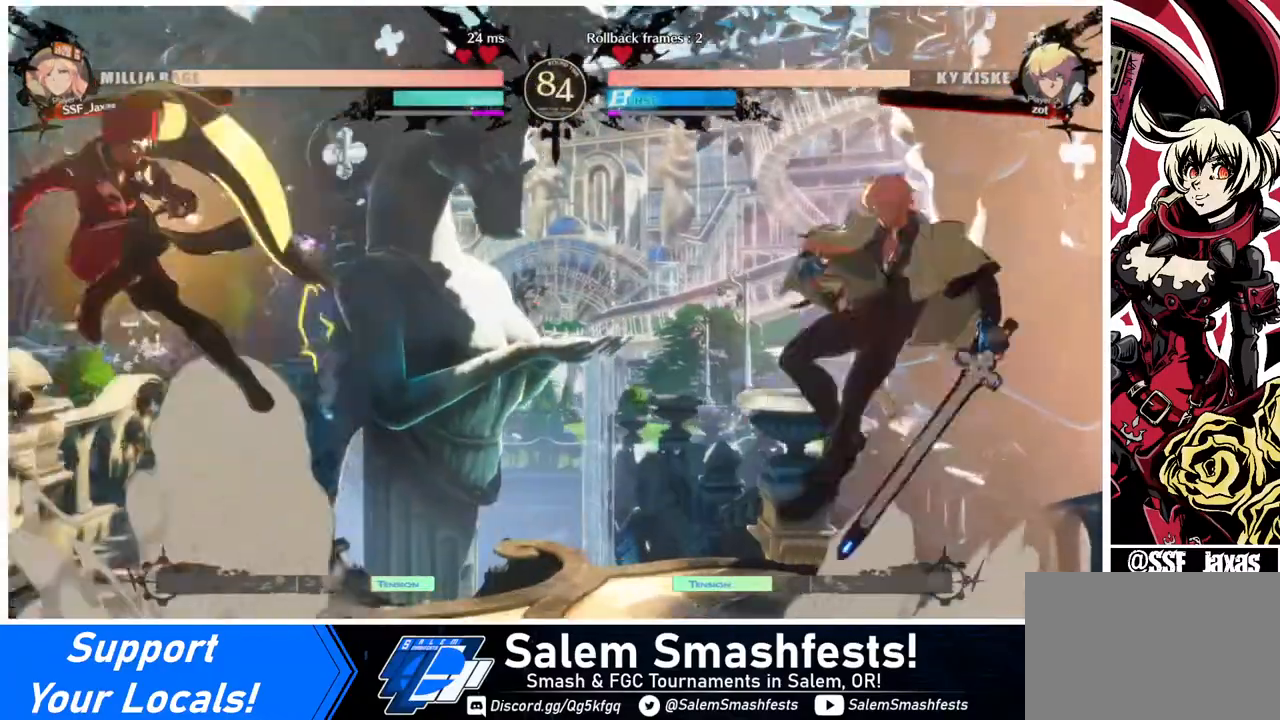
{"buttons": ["DPAD_RIGHT"], "events": [[360, "DPAD_RIGHT", "down"], [440, "DPAD_RIGHT", "up"], [480, "DPAD_RIGHT", "down"]]}
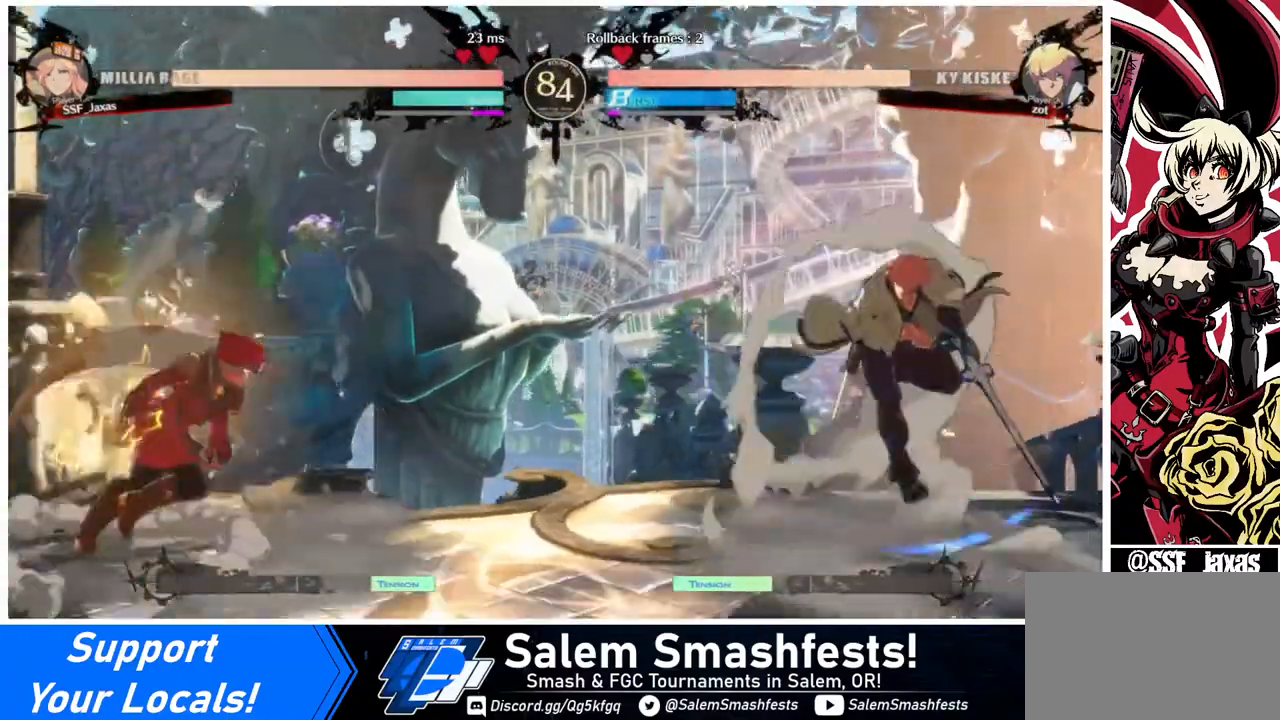
{"buttons": ["DPAD_LEFT"], "events": [[280, "DPAD_UP", "down"], [360, "DPAD_LEFT", "down"], [360, "DPAD_RIGHT", "up"], [400, "DPAD_UP", "up"]]}
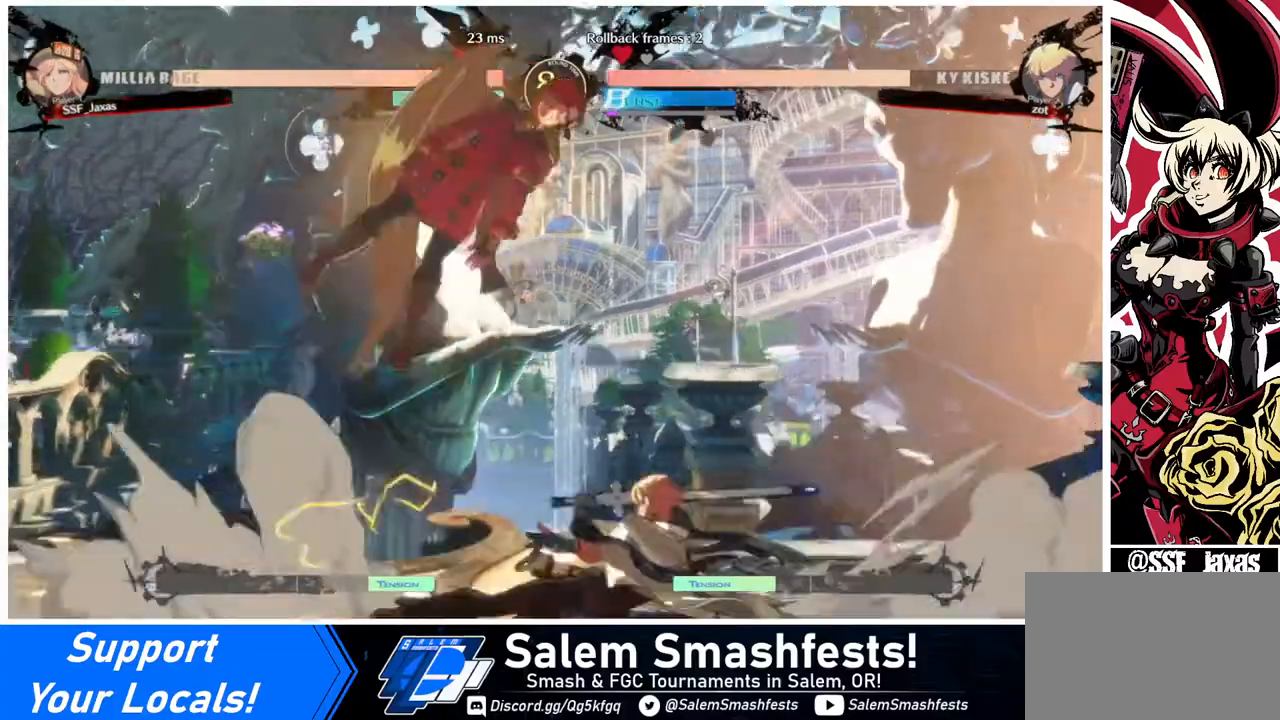
{"buttons": ["DPAD_LEFT"], "events": [[400, "DPAD_UP", "down"], [520, "DPAD_UP", "up"]]}
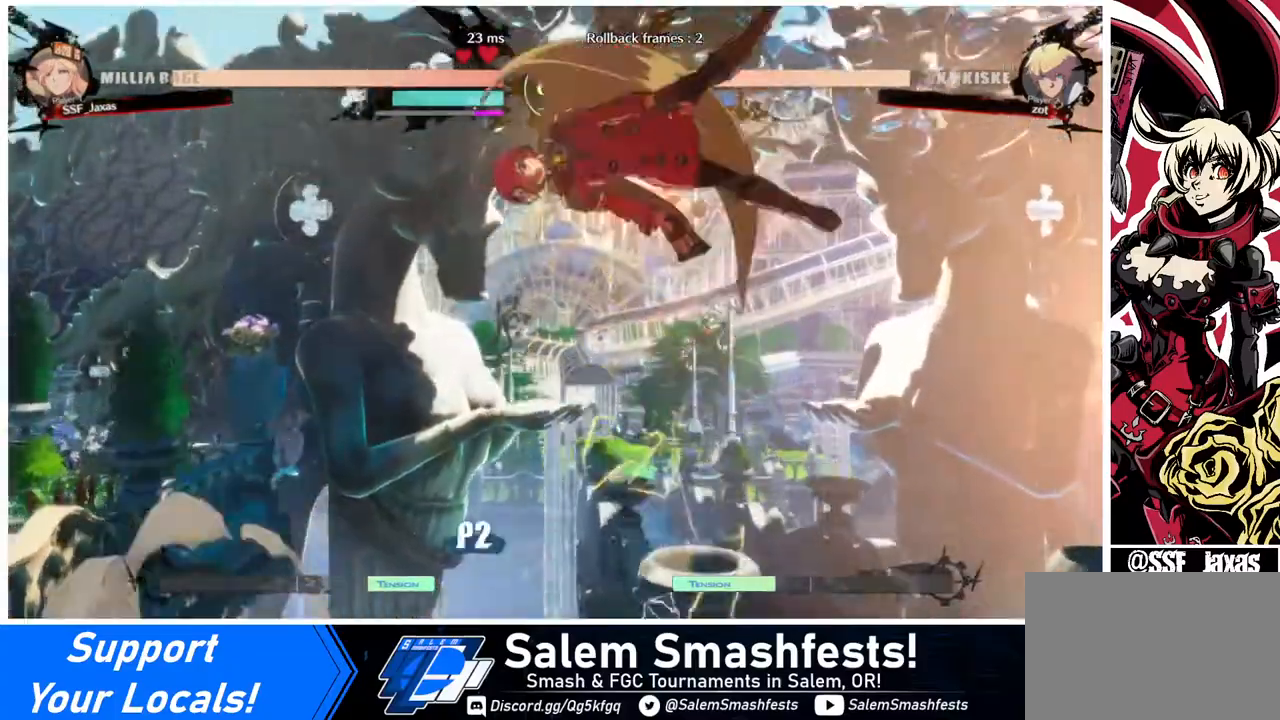
{"buttons": [], "events": [[40, "DPAD_LEFT", "up"], [360, "R1", "down"], [480, "R1", "up"]]}
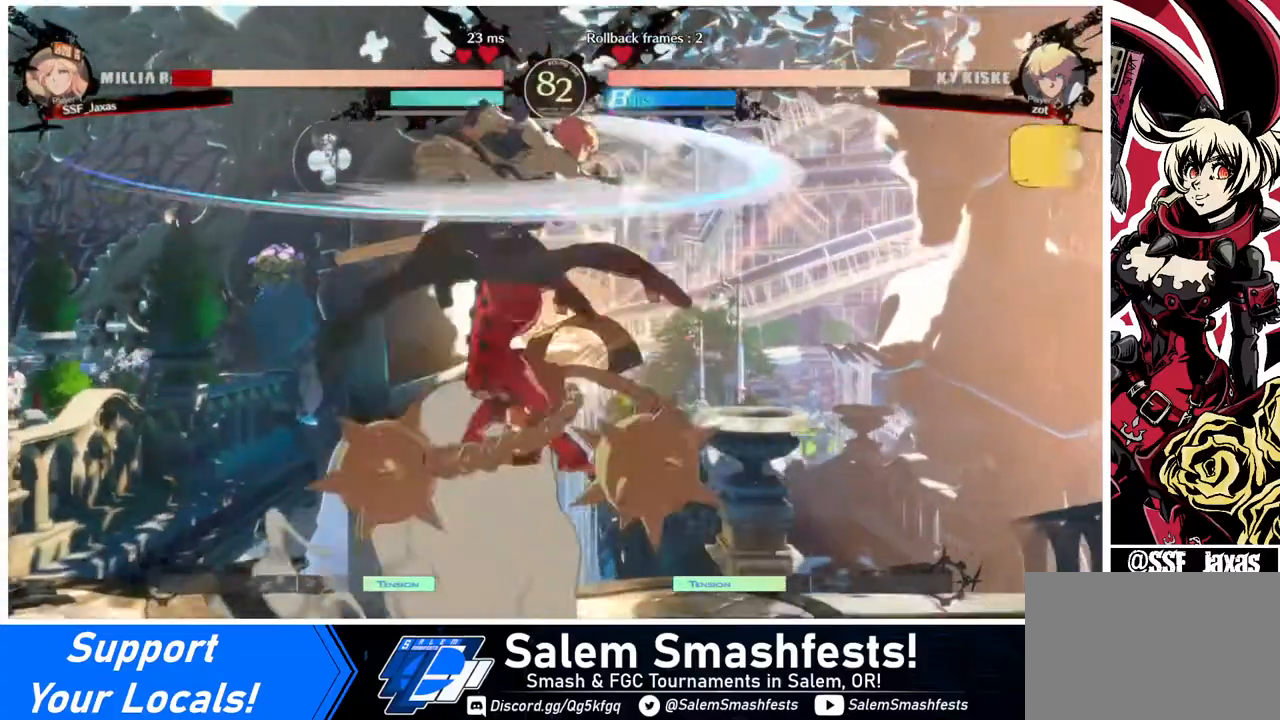
{"buttons": [], "events": [[160, "L1", "down"], [280, "L1", "up"]]}
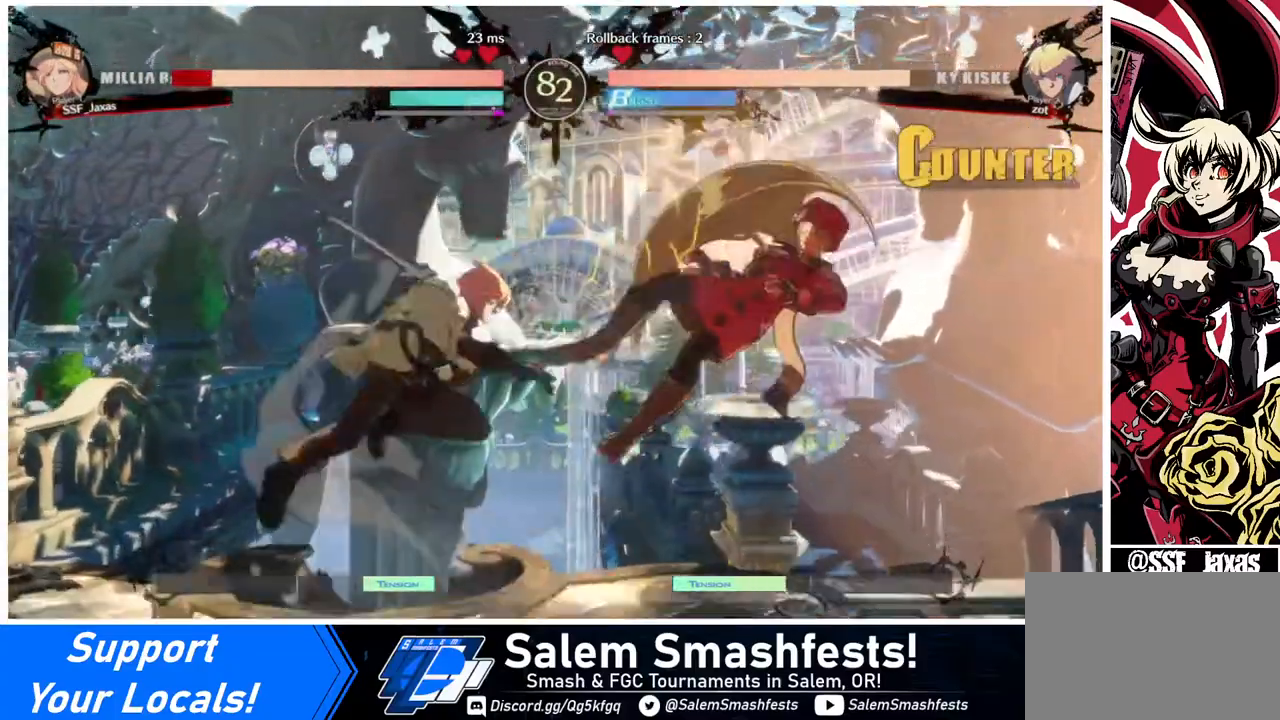
{"buttons": ["DPAD_RIGHT"], "events": [[40, "DPAD_RIGHT", "down"]]}
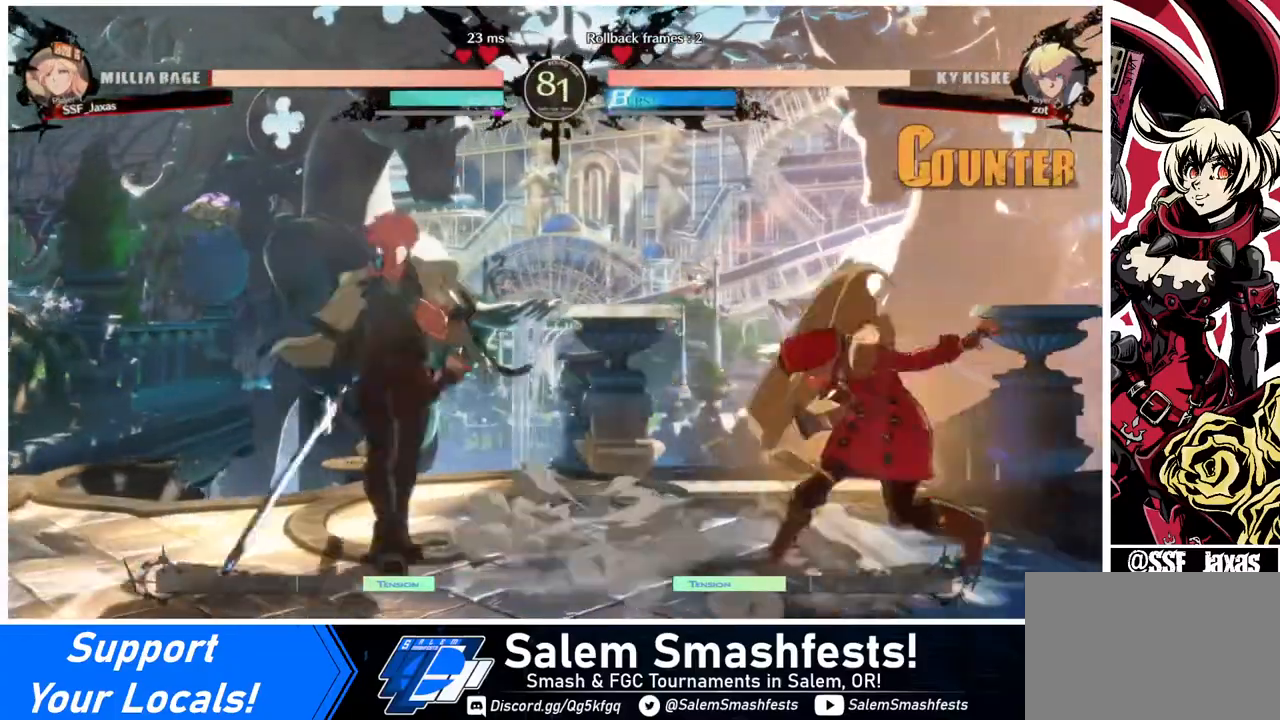
{"buttons": ["DPAD_DOWN", "DPAD_RIGHT"], "events": [[80, "DPAD_DOWN", "down"]]}
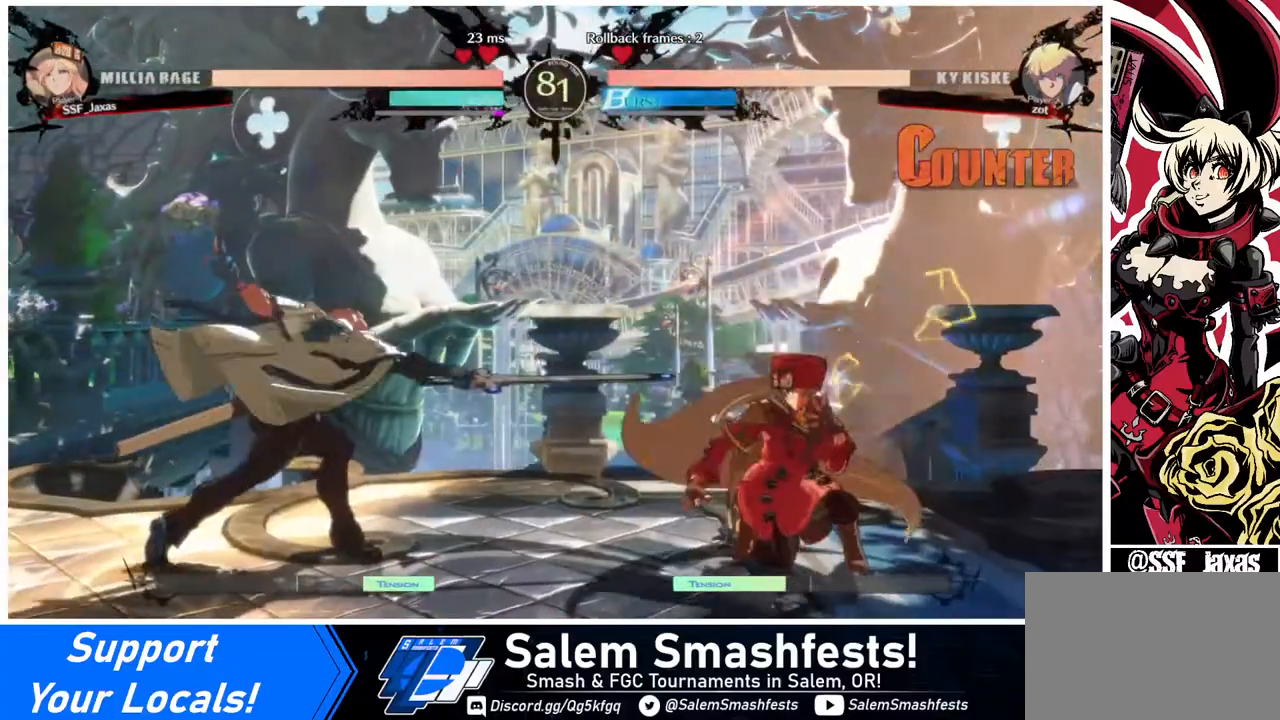
{"buttons": ["DPAD_DOWN", "DPAD_RIGHT"], "events": [[80, "DPAD_DOWN", "up"], [120, "DPAD_LEFT", "down"], [120, "DPAD_RIGHT", "up"], [240, "CROSS", "down"], [320, "CROSS", "up"], [400, "DPAD_DOWN", "down"], [400, "DPAD_LEFT", "up"], [480, "DPAD_RIGHT", "down"]]}
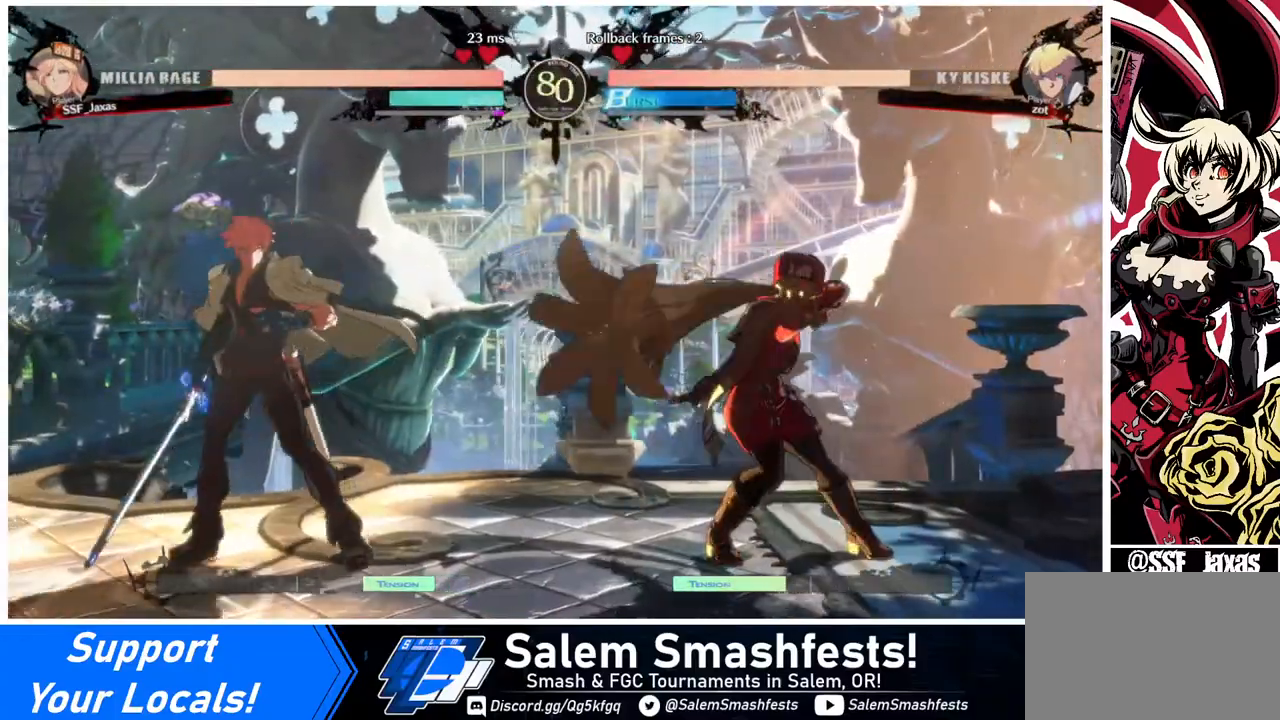
{"buttons": ["DPAD_RIGHT"], "events": [[80, "DPAD_DOWN", "up"], [200, "DPAD_RIGHT", "up"], [240, "DPAD_RIGHT", "down"], [360, "DPAD_RIGHT", "up"], [400, "DPAD_RIGHT", "down"]]}
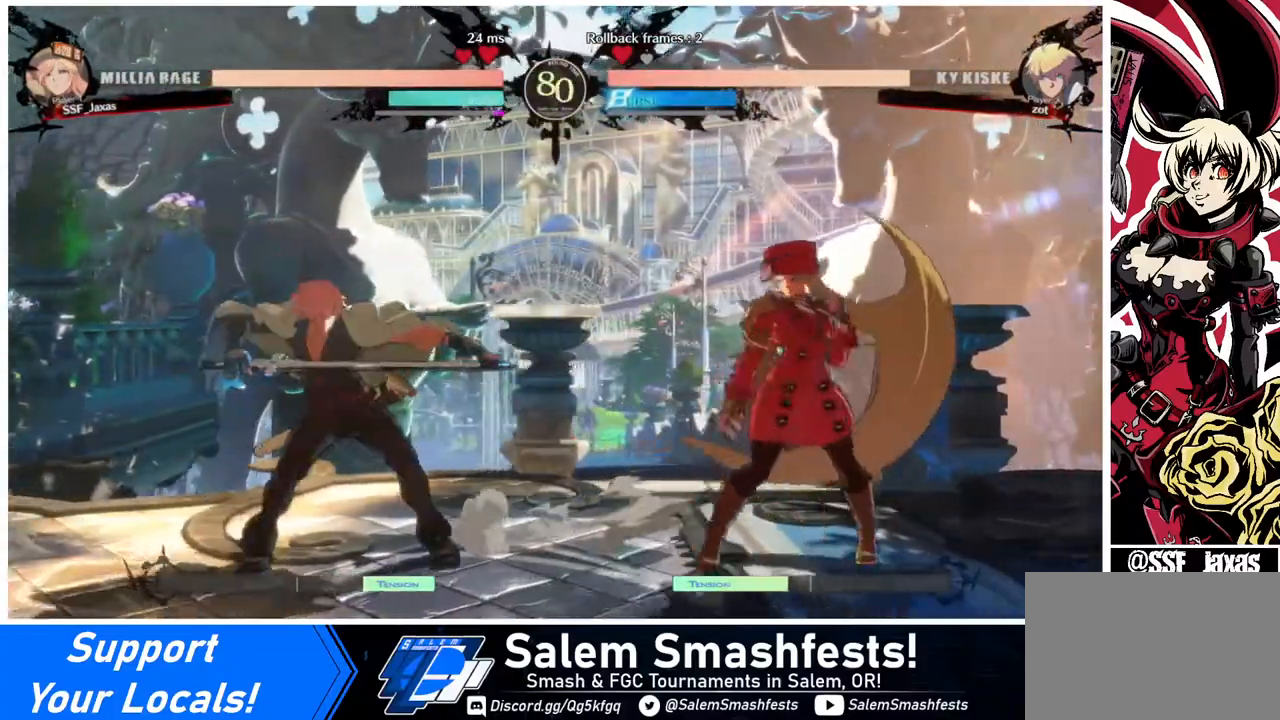
{"buttons": [], "events": [[480, "DPAD_RIGHT", "up"]]}
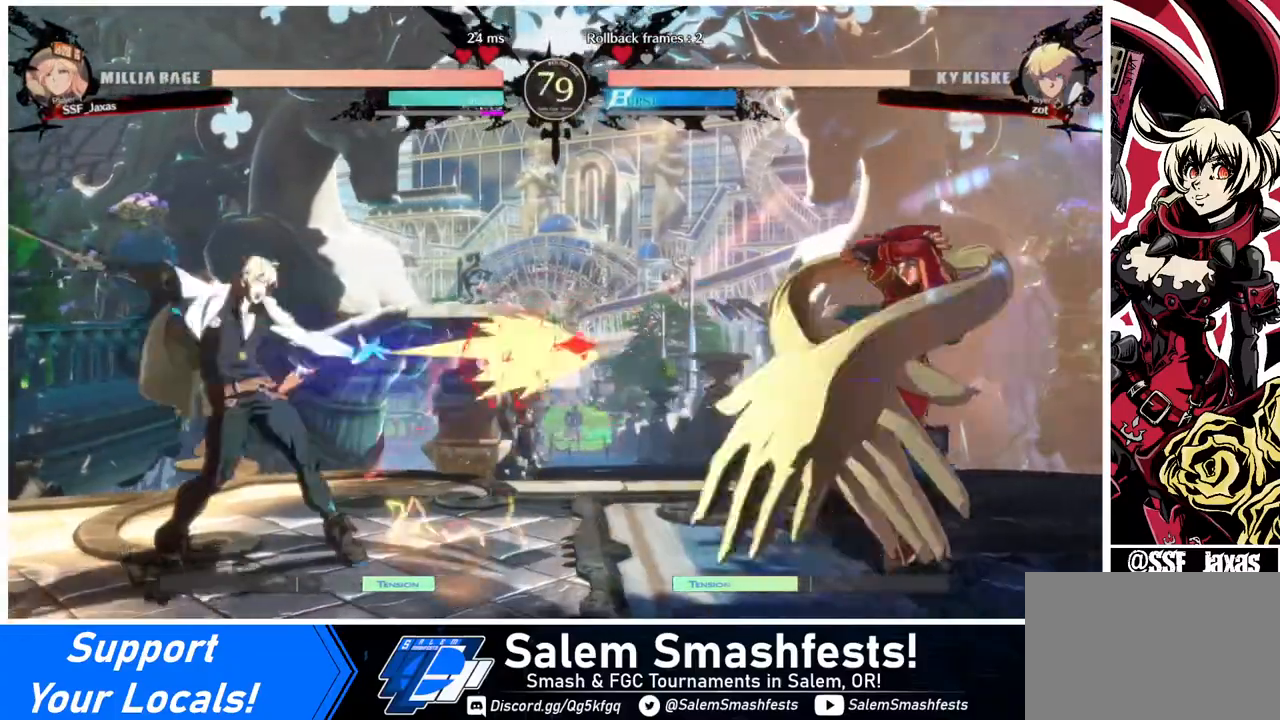
{"buttons": [], "events": [[80, "DPAD_RIGHT", "down"], [160, "DPAD_DOWN", "down"], [480, "DPAD_DOWN", "up"], [480, "DPAD_RIGHT", "up"]]}
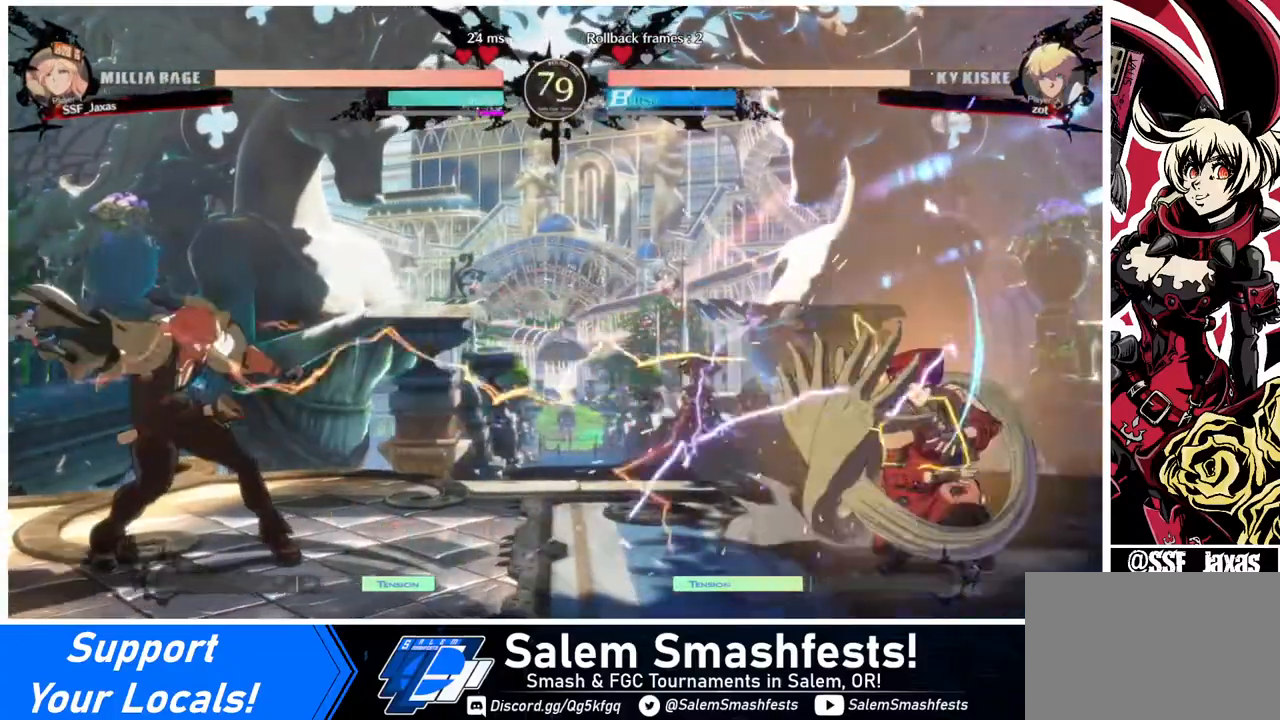
{"buttons": ["DPAD_RIGHT"], "events": [[120, "DPAD_LEFT", "down"], [160, "DPAD_LEFT", "up"], [280, "DPAD_LEFT", "down"], [360, "DPAD_UP", "down"], [480, "DPAD_LEFT", "up"], [480, "DPAD_RIGHT", "down"], [480, "DPAD_UP", "up"]]}
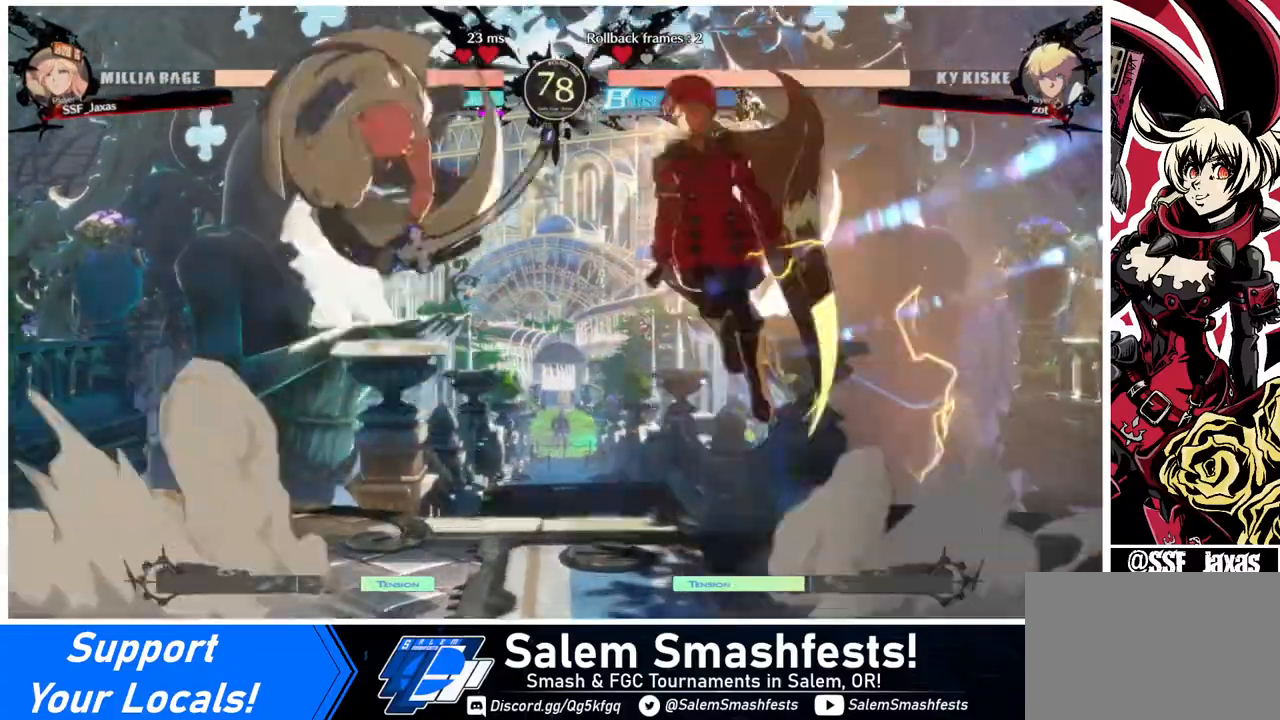
{"buttons": ["DPAD_RIGHT"], "events": []}
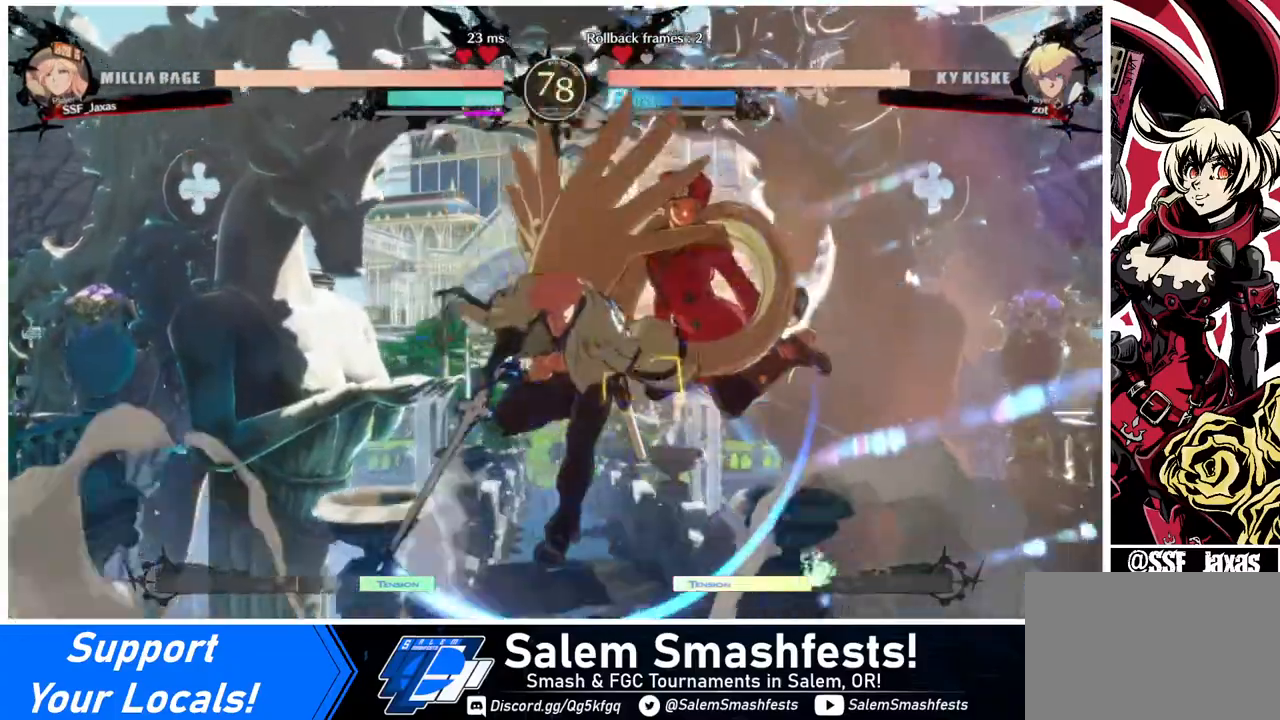
{"buttons": ["DPAD_DOWN", "DPAD_RIGHT"], "events": [[160, "DPAD_DOWN", "down"], [440, "SQUARE", "down"], [480, "SQUARE", "up"]]}